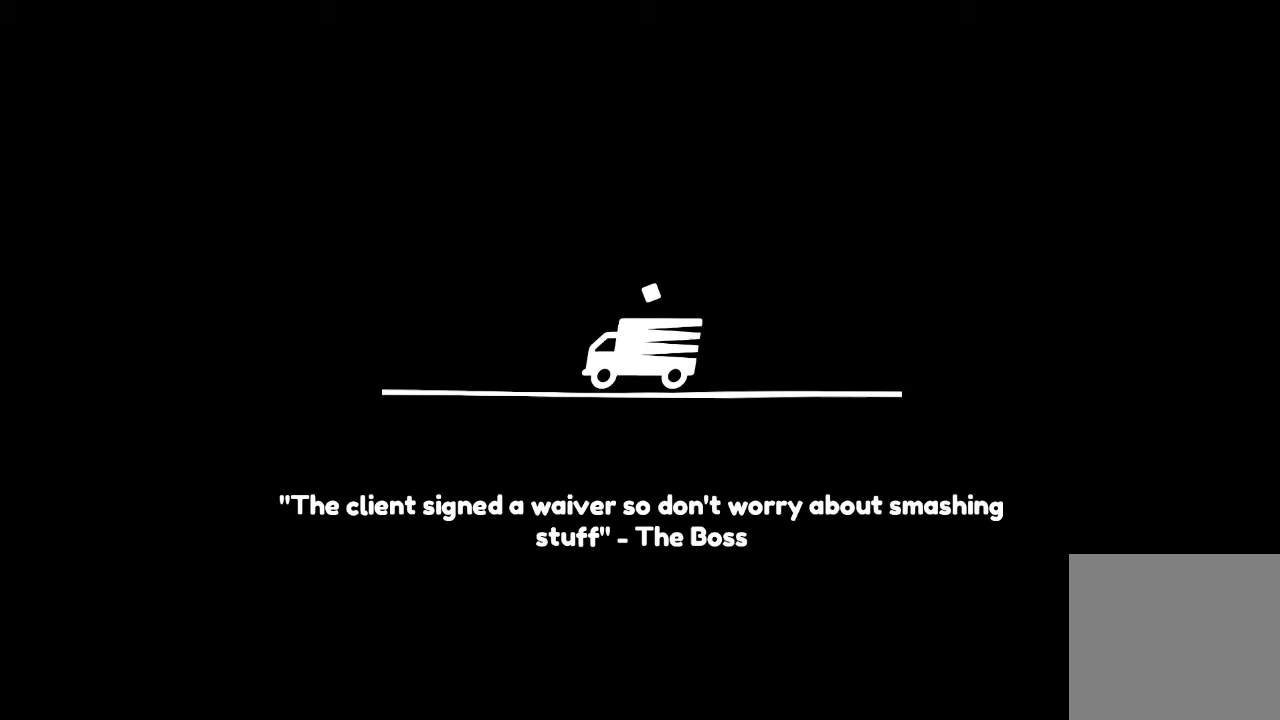
Gameplay with a controller (Xbox layout); each line is a JSON object with the inputs held at the frame after it. "events" lists button and stick changes between this image and that frame as [ms after this image, input, new state], when the widget could be followed in between. Not read: right_stick.
{"buttons": [], "left_stick": "center", "events": []}
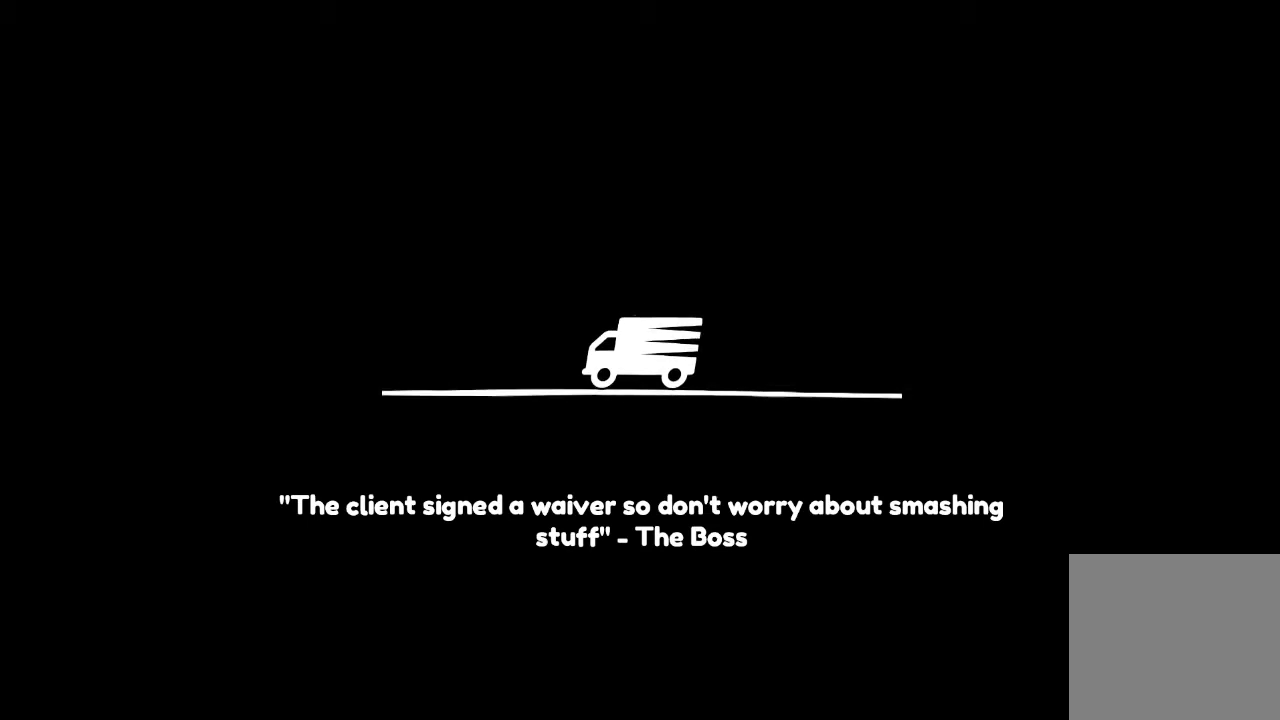
{"buttons": [], "left_stick": "center", "events": []}
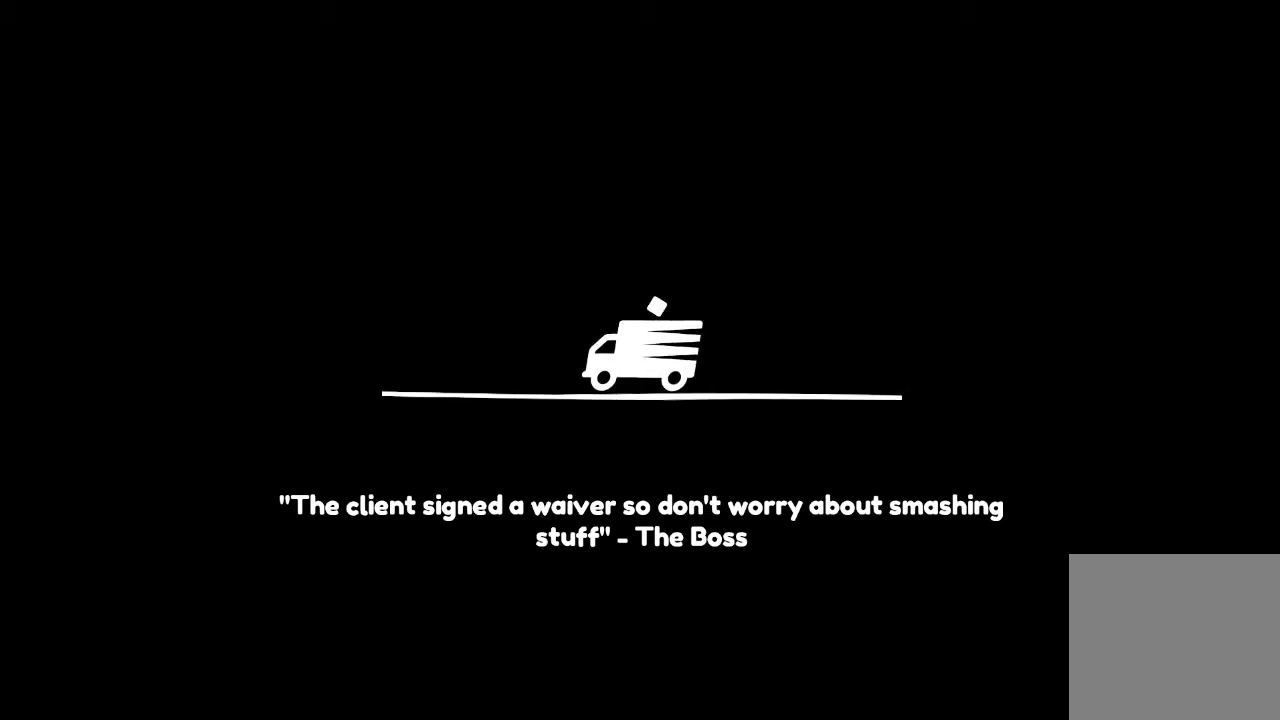
{"buttons": [], "left_stick": "center", "events": []}
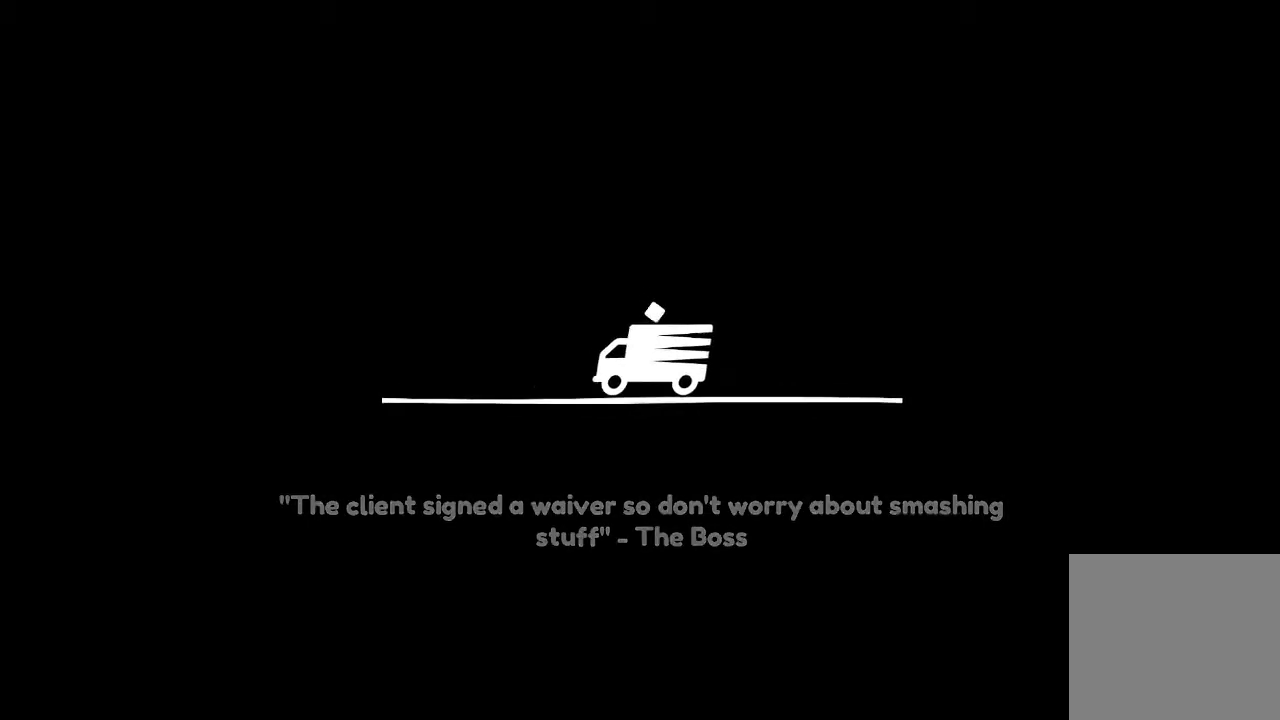
{"buttons": [], "left_stick": "center", "events": []}
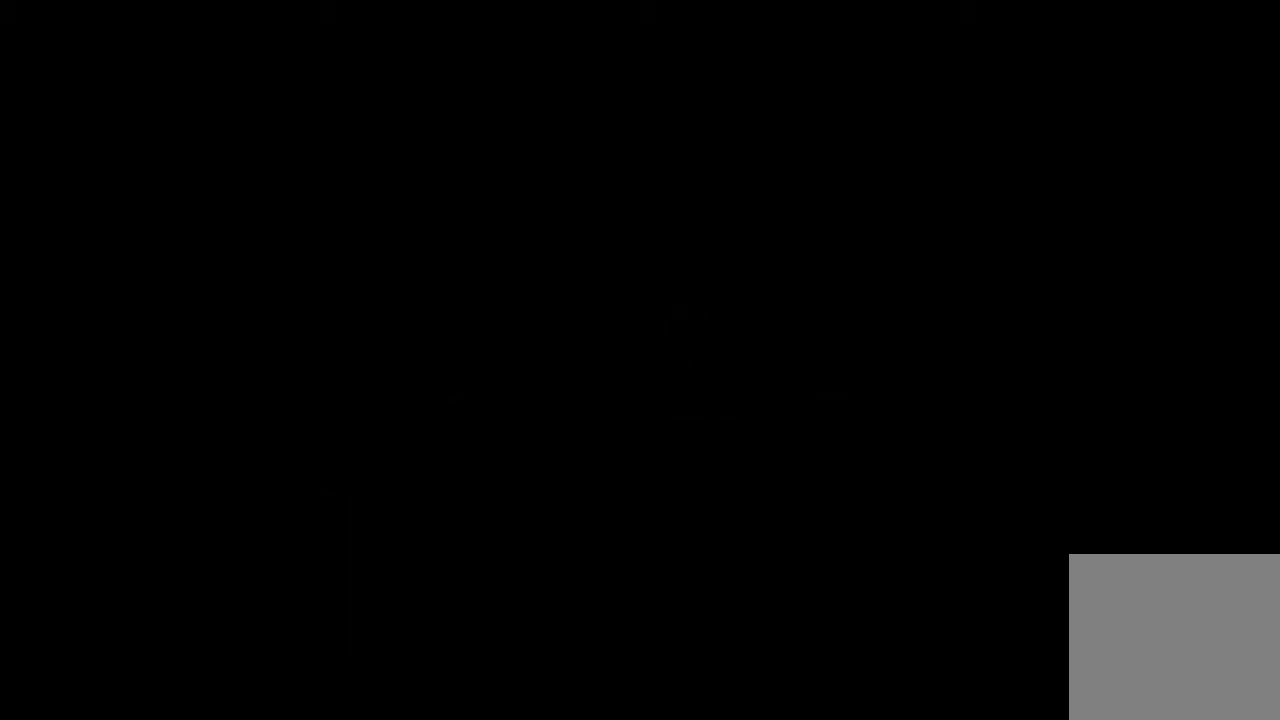
{"buttons": [], "left_stick": "center", "events": []}
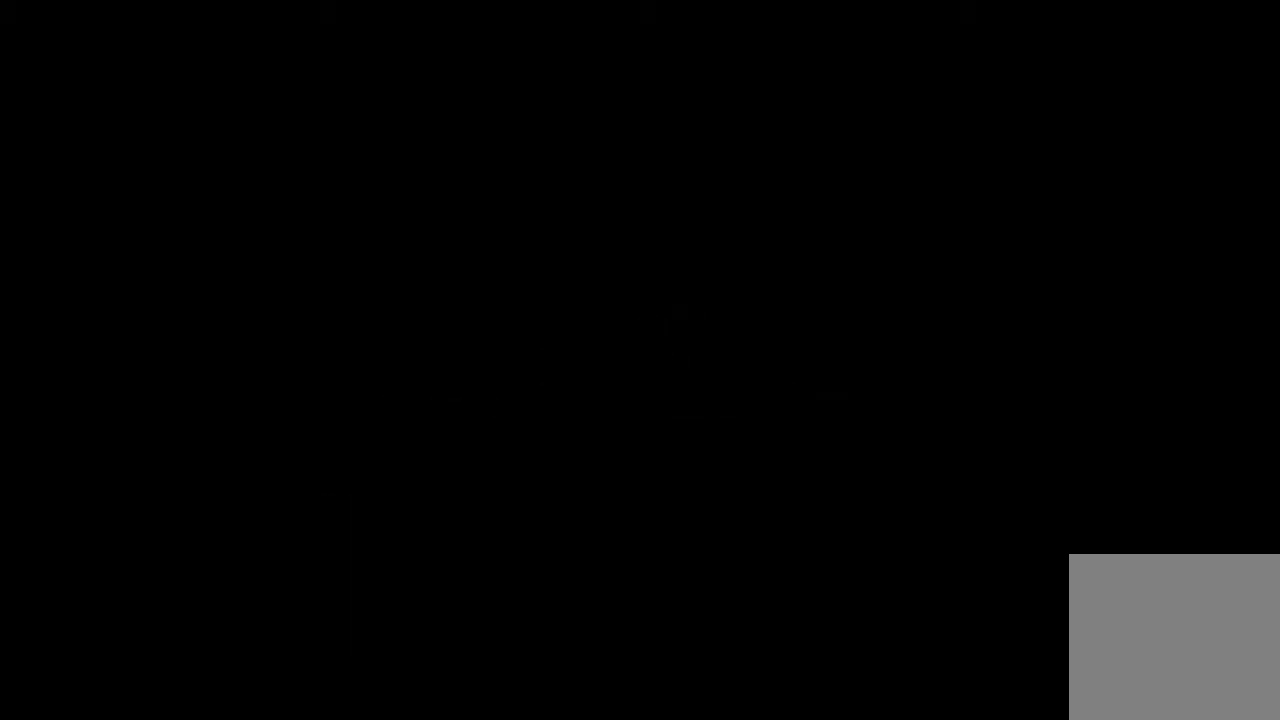
{"buttons": [], "left_stick": "center", "events": []}
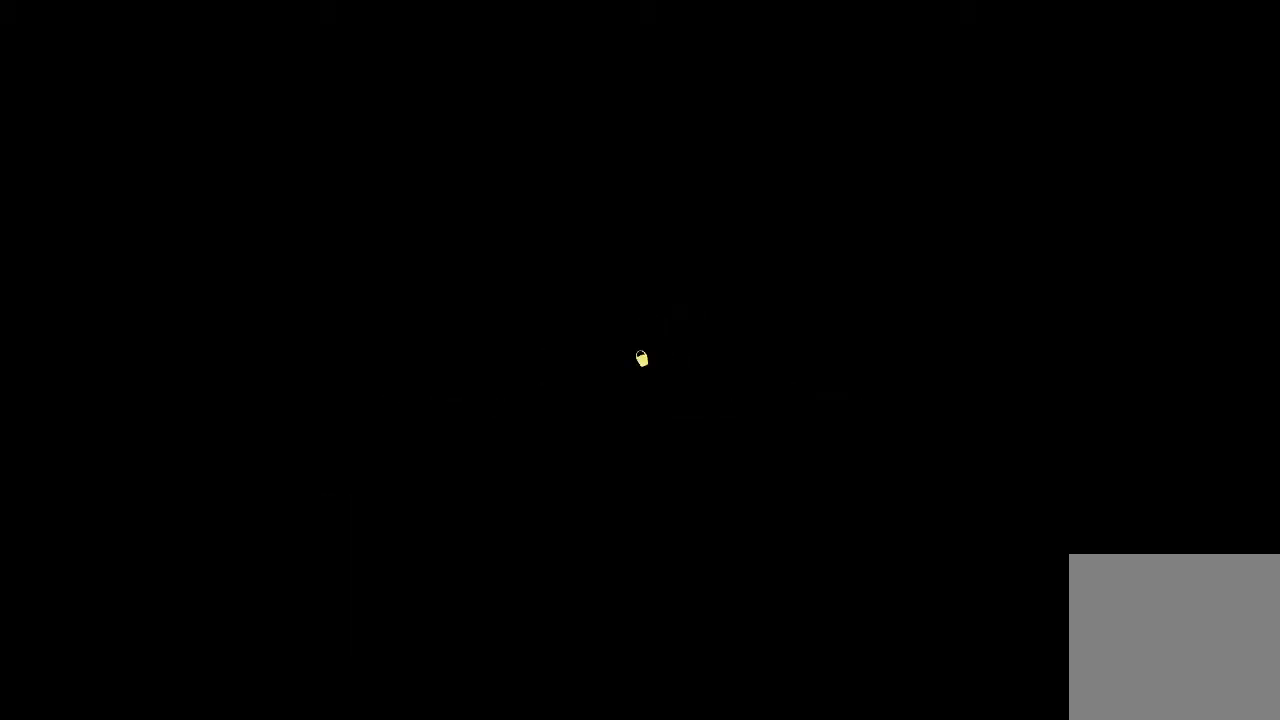
{"buttons": [], "left_stick": "down", "events": [[167, "A", "down"], [267, "A", "up"], [333, "left_stick", "down"], [400, "A", "down"], [500, "A", "up"]]}
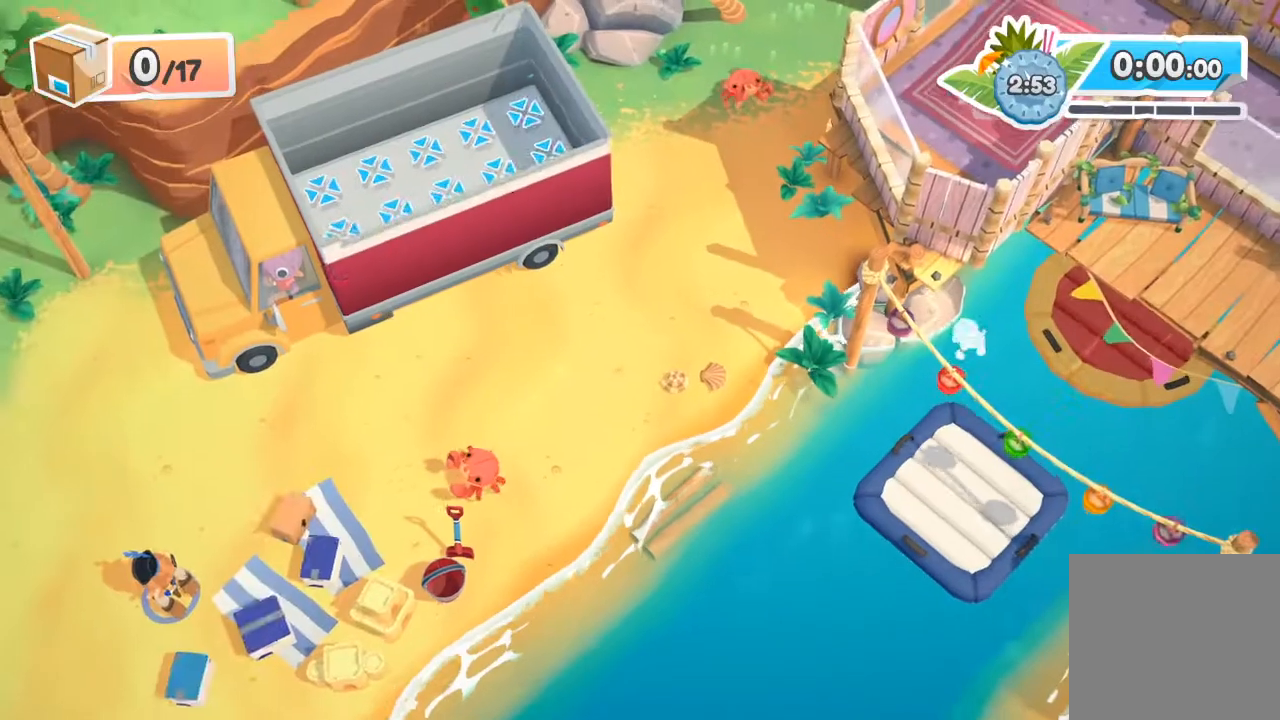
{"buttons": ["A"], "left_stick": "down", "events": [[67, "A", "down"], [167, "A", "up"], [267, "A", "down"], [367, "A", "up"], [467, "A", "down"]]}
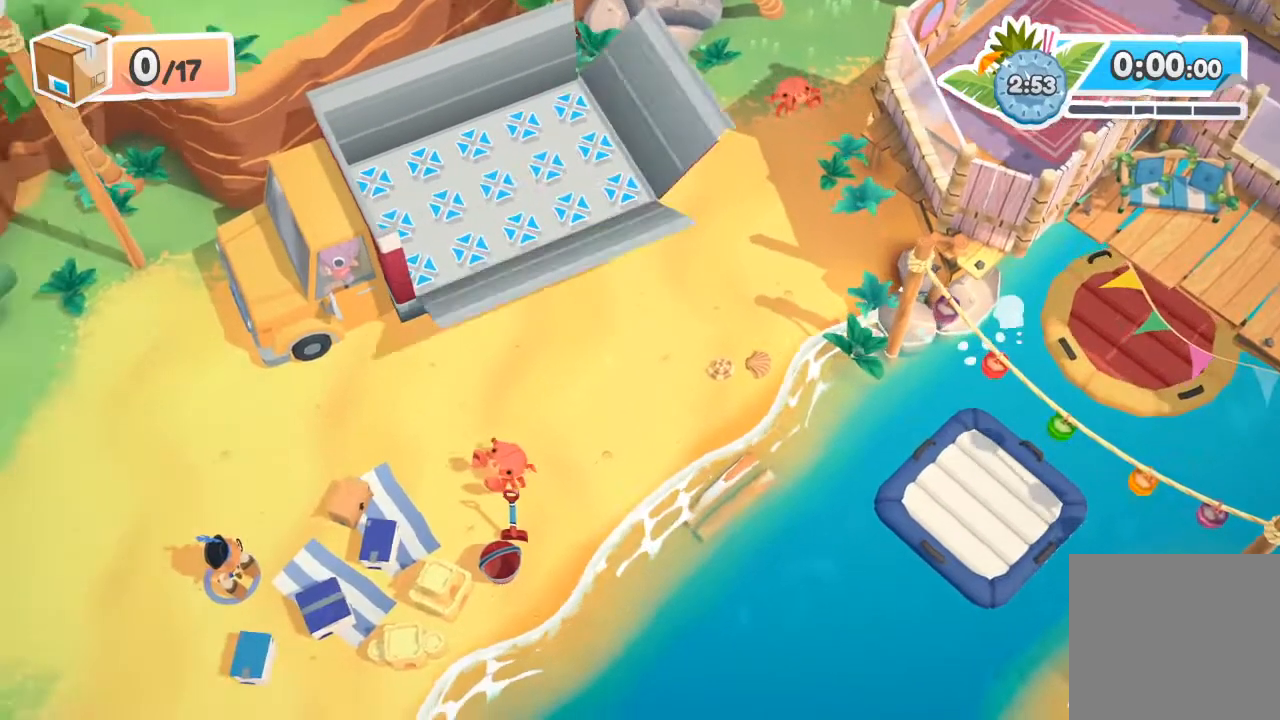
{"buttons": ["A"], "left_stick": "down", "events": [[67, "A", "up"], [133, "A", "down"], [233, "A", "up"], [333, "A", "down"], [400, "A", "up"], [500, "A", "down"]]}
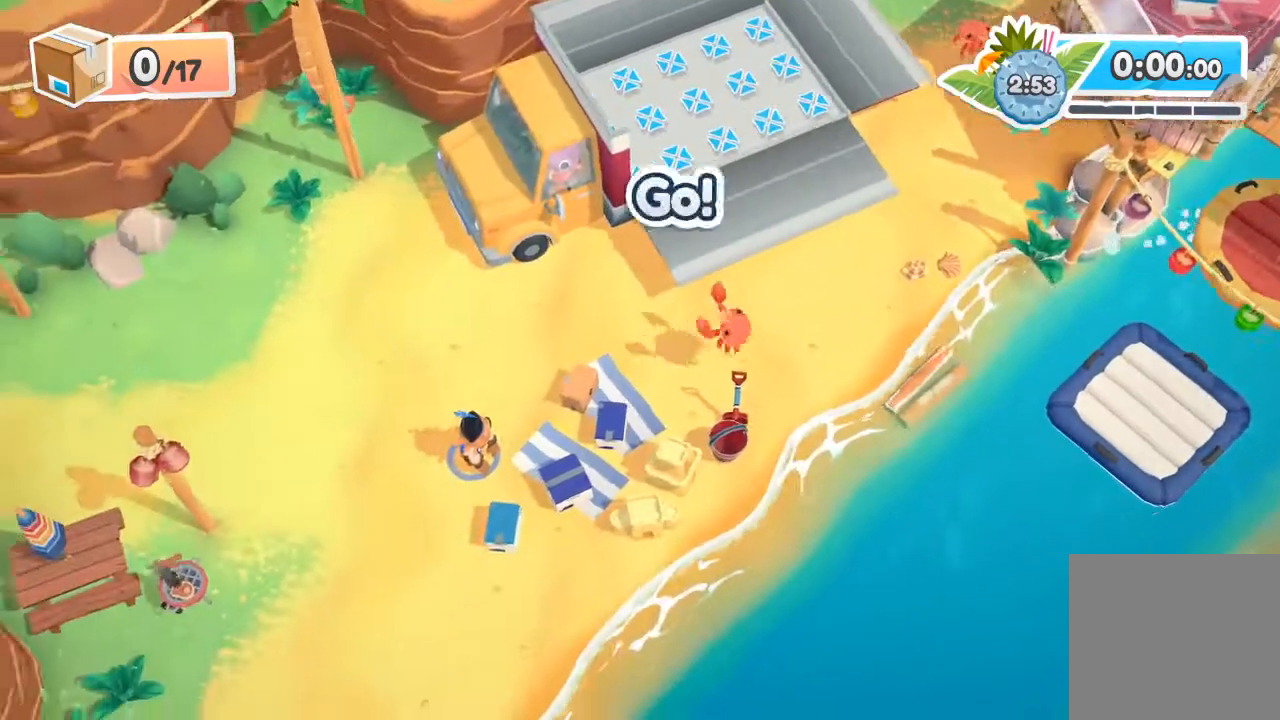
{"buttons": [], "left_stick": "down", "events": [[100, "A", "up"], [167, "A", "down"], [267, "A", "up"], [367, "A", "down"], [467, "A", "up"]]}
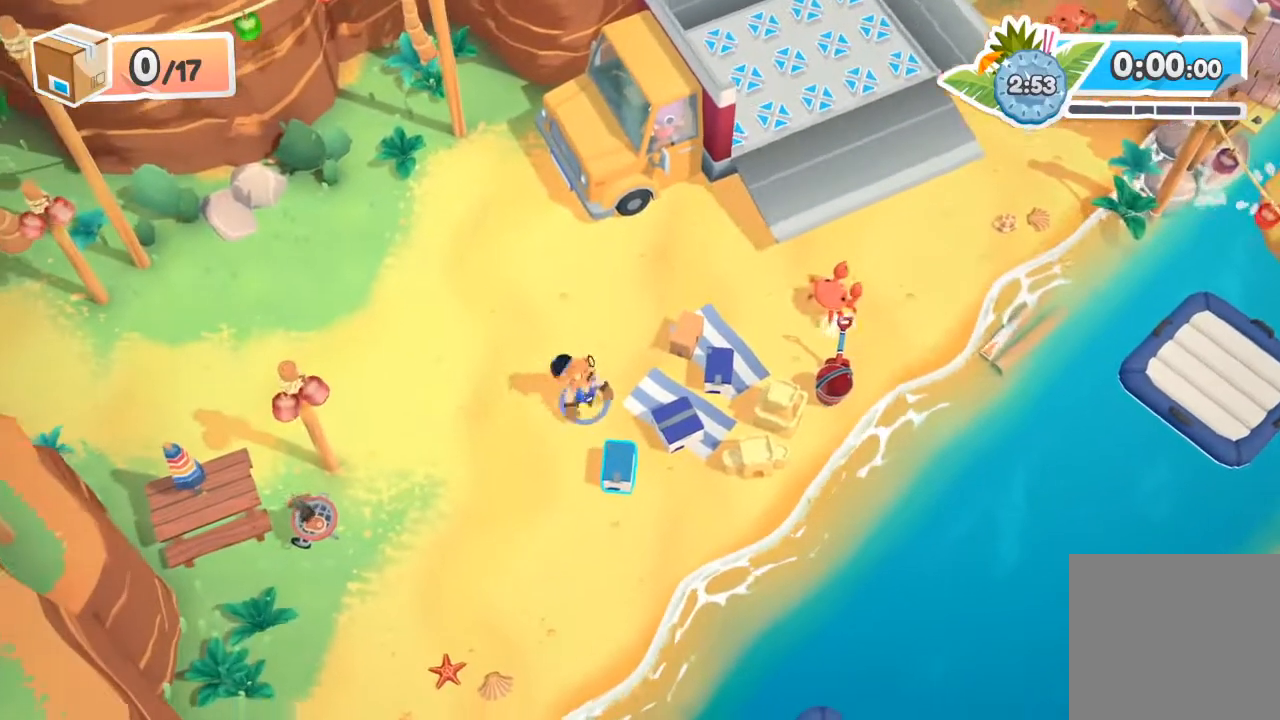
{"buttons": [], "left_stick": "down", "events": [[67, "A", "down"], [167, "A", "up"]]}
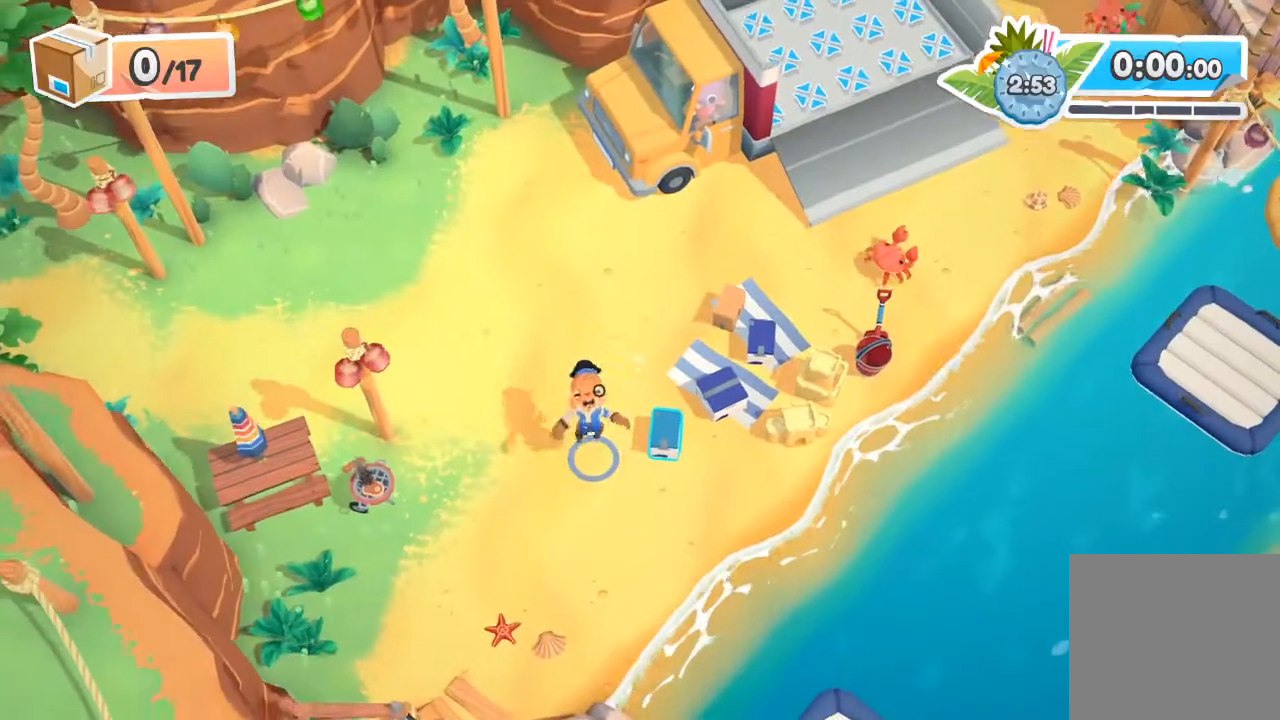
{"buttons": [], "left_stick": "down", "events": [[200, "A", "down"], [300, "A", "up"]]}
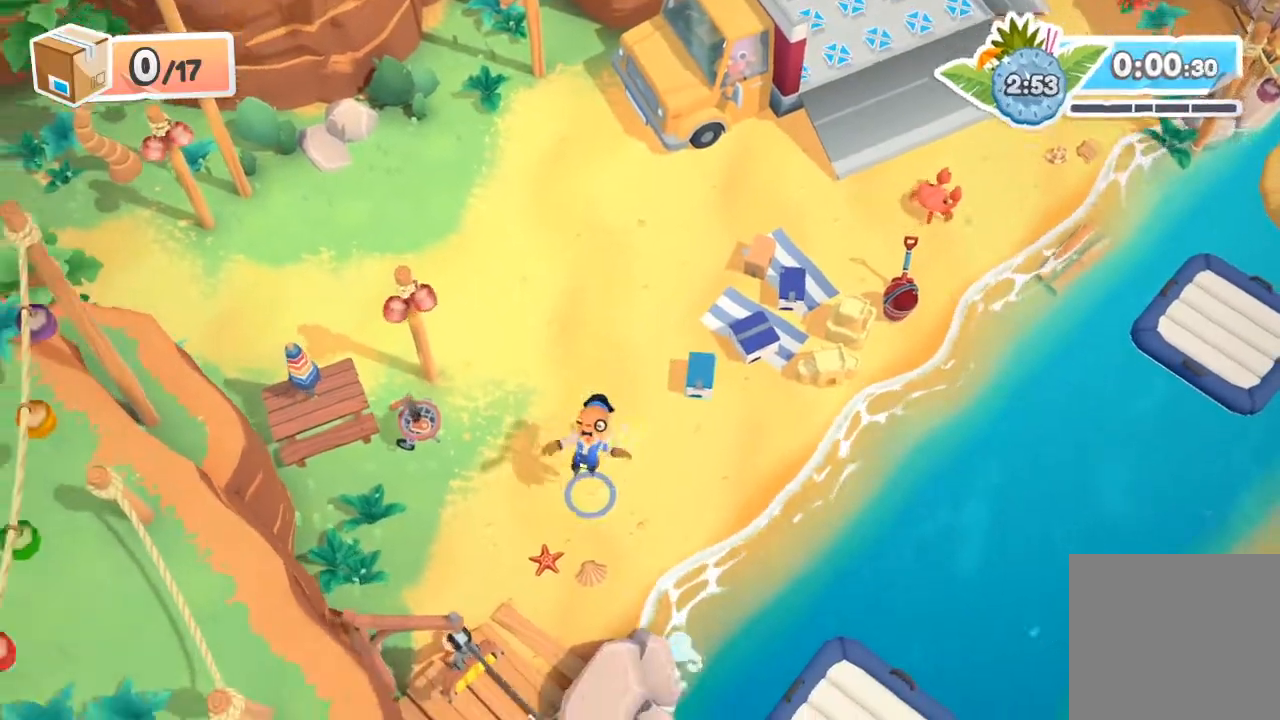
{"buttons": [], "left_stick": "down", "events": []}
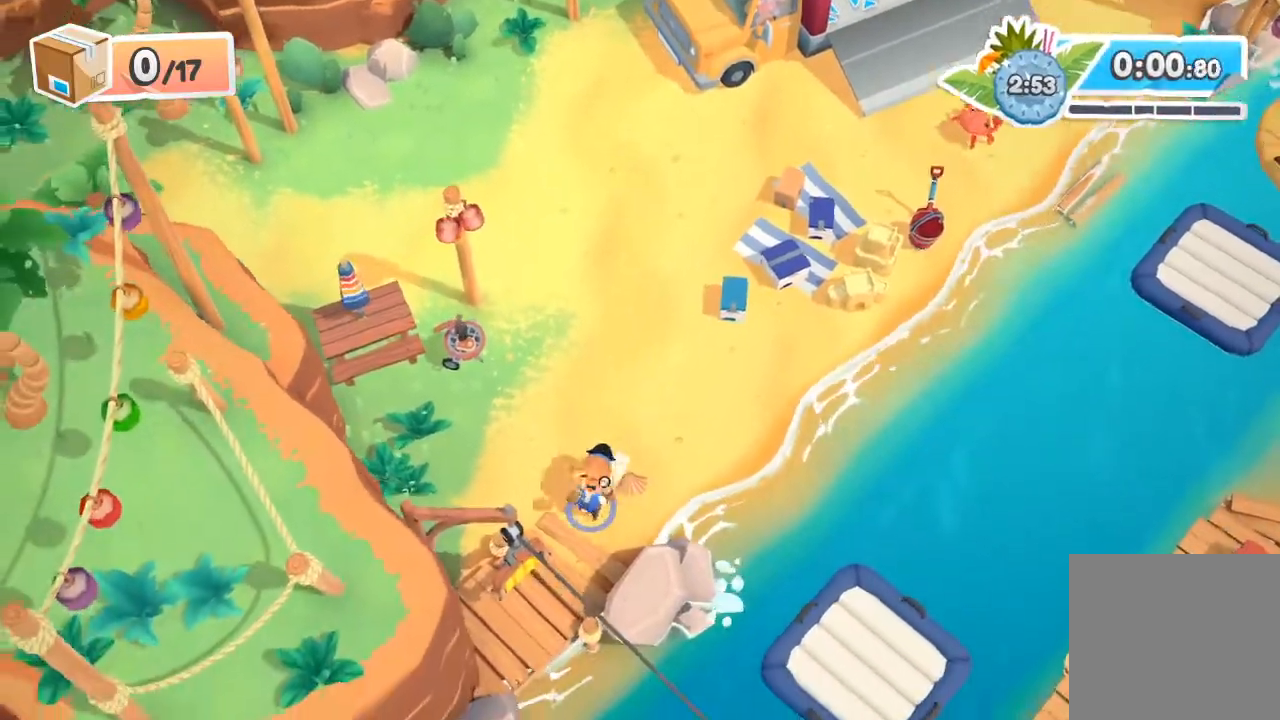
{"buttons": ["R2"], "left_stick": "down-right", "events": [[100, "left_stick", "down-left"], [167, "R2", "down"], [300, "left_stick", "down"], [400, "left_stick", "down-right"]]}
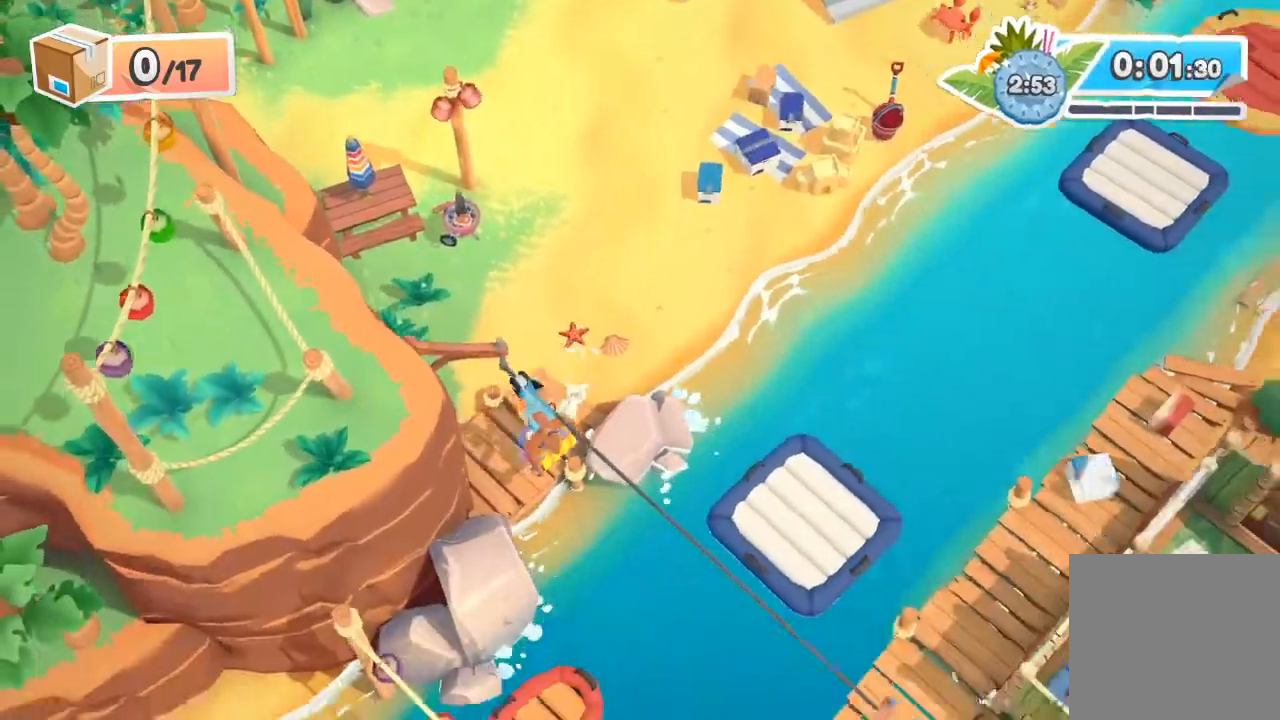
{"buttons": ["R2"], "left_stick": "right", "events": [[433, "left_stick", "right"]]}
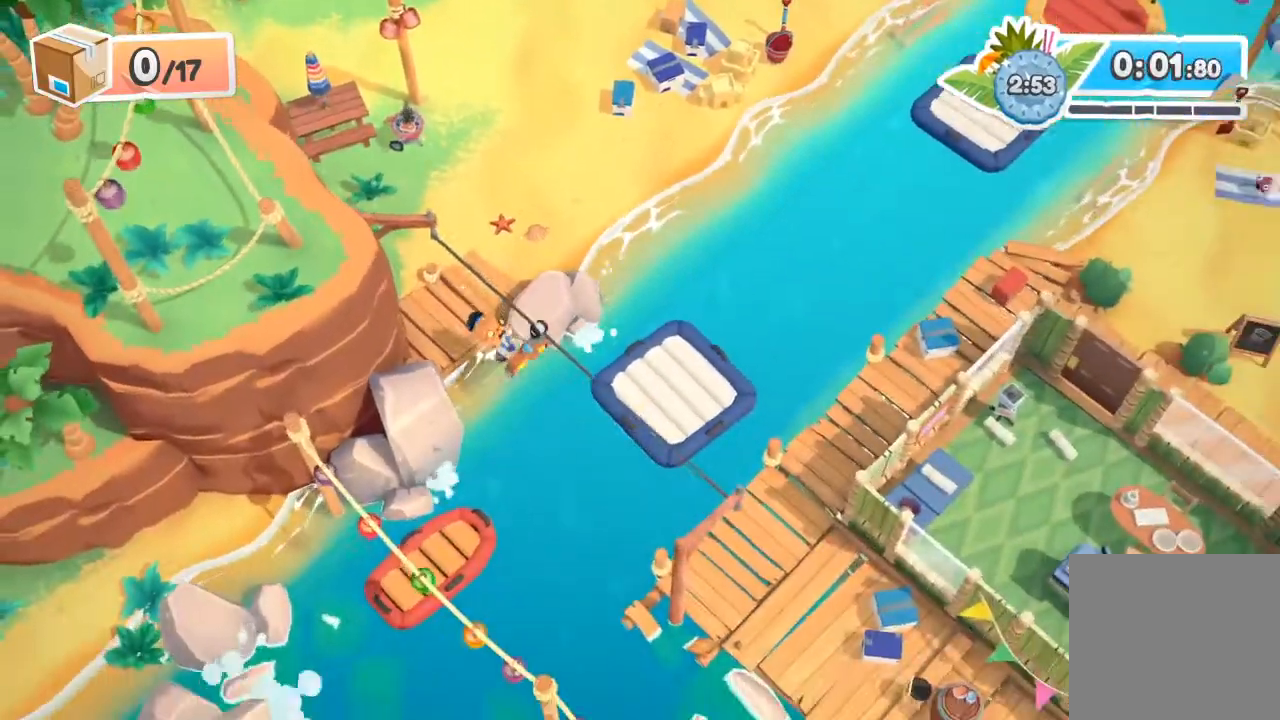
{"buttons": ["R2"], "left_stick": "right", "events": []}
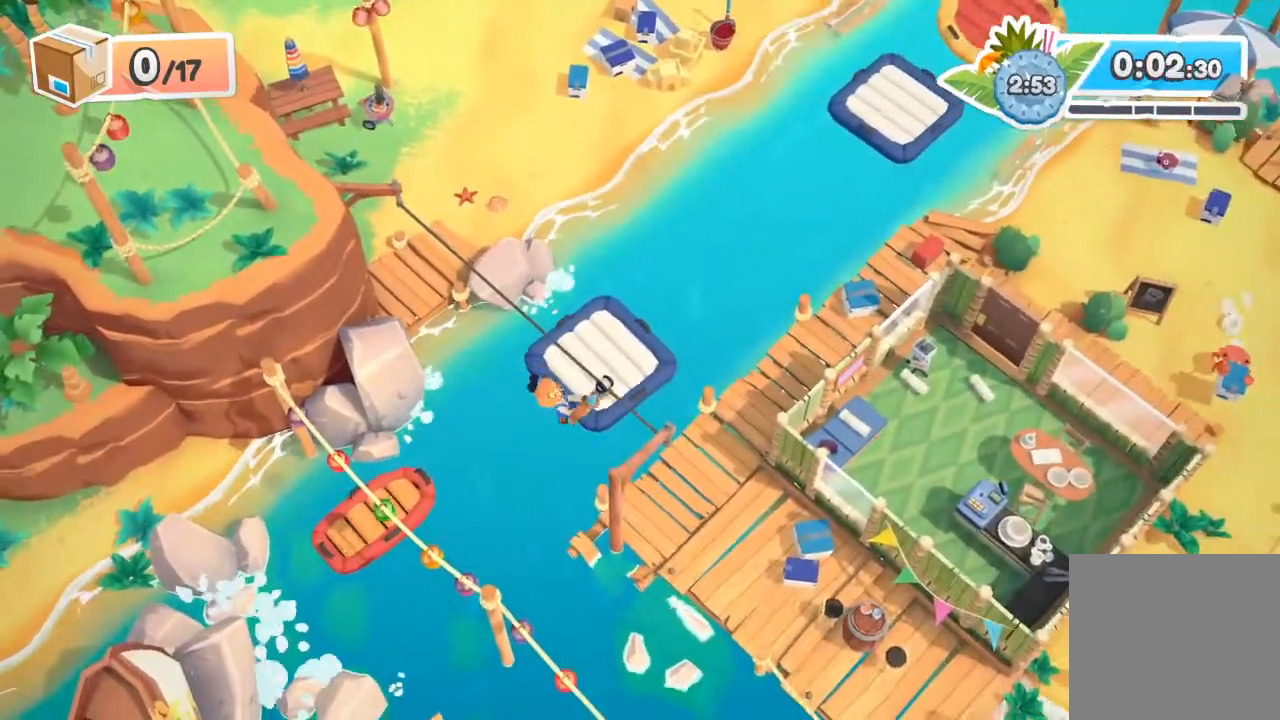
{"buttons": [], "left_stick": "right", "events": [[133, "R2", "up"]]}
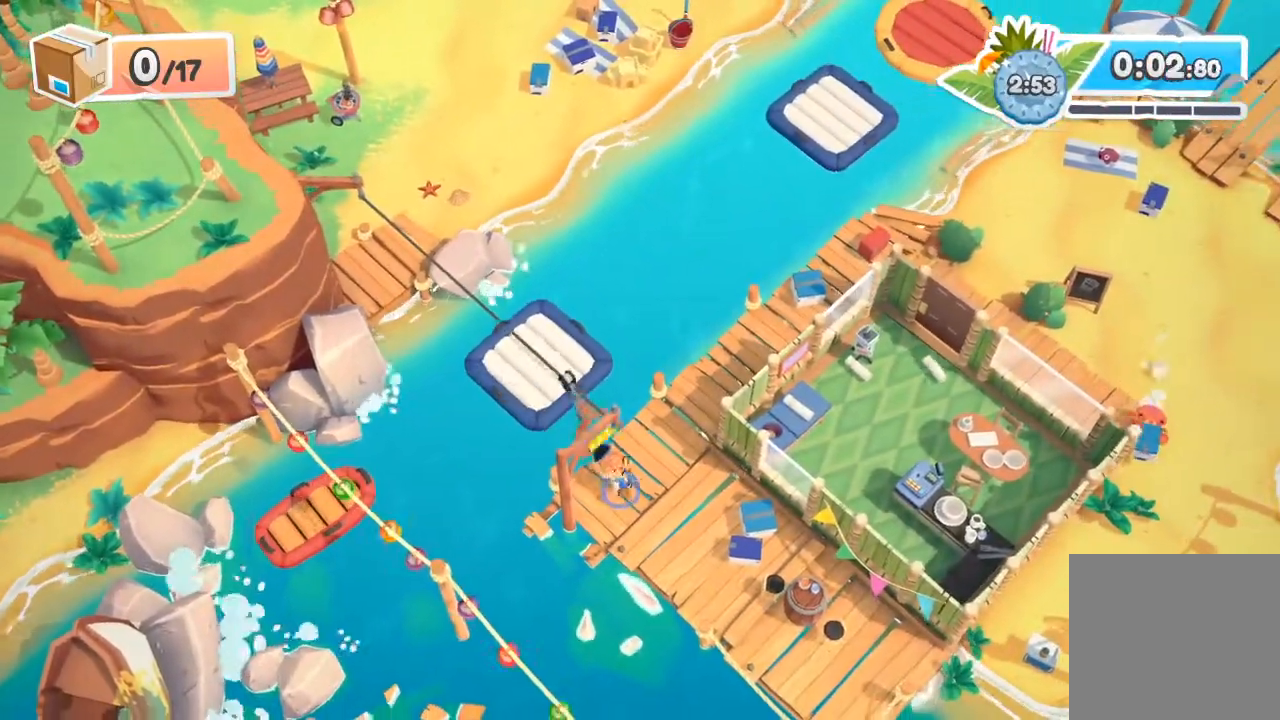
{"buttons": ["R2"], "left_stick": "right", "events": [[400, "R2", "down"]]}
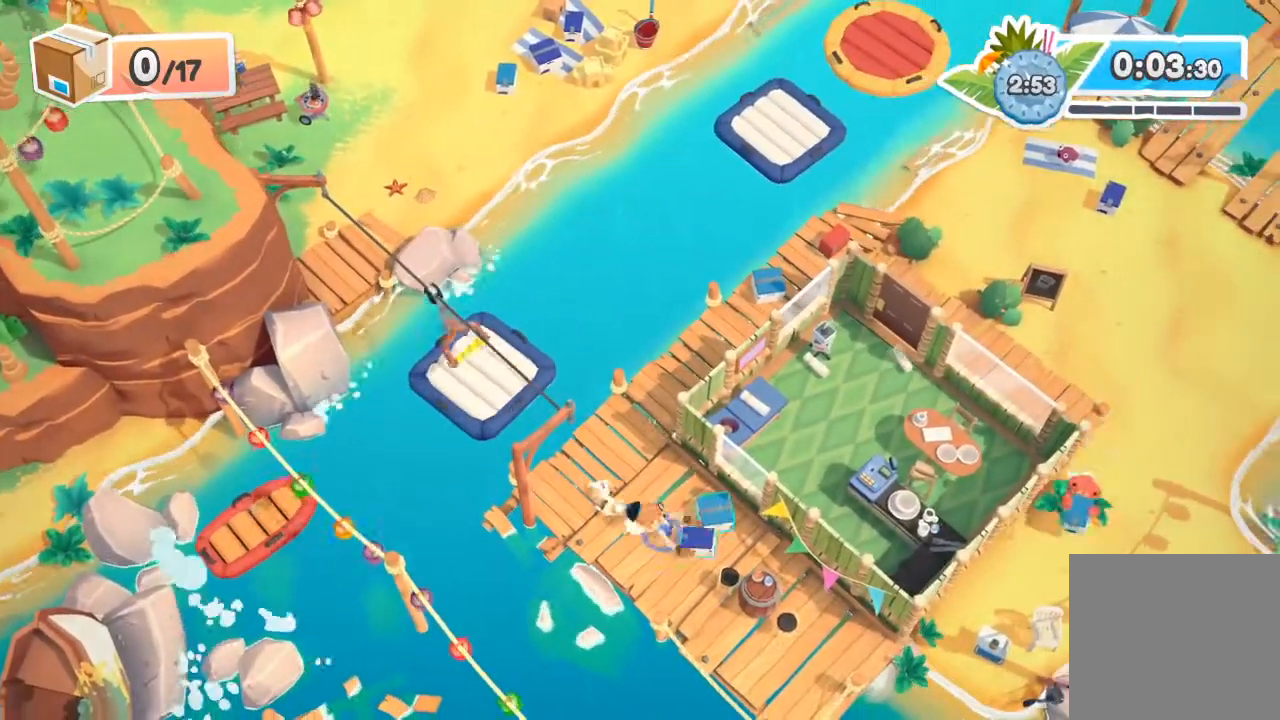
{"buttons": ["R2"], "left_stick": "up-left", "events": [[33, "left_stick", "center"], [100, "left_stick", "up-left"]]}
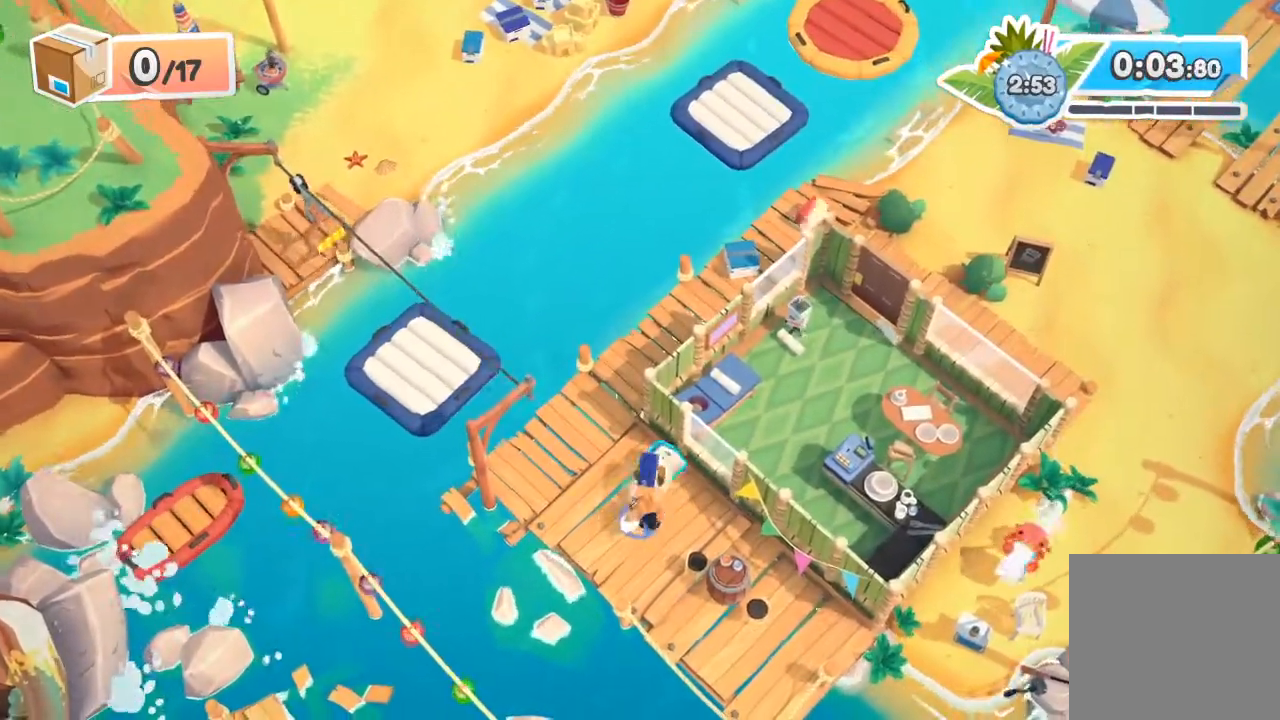
{"buttons": ["R2"], "left_stick": "up-left", "events": []}
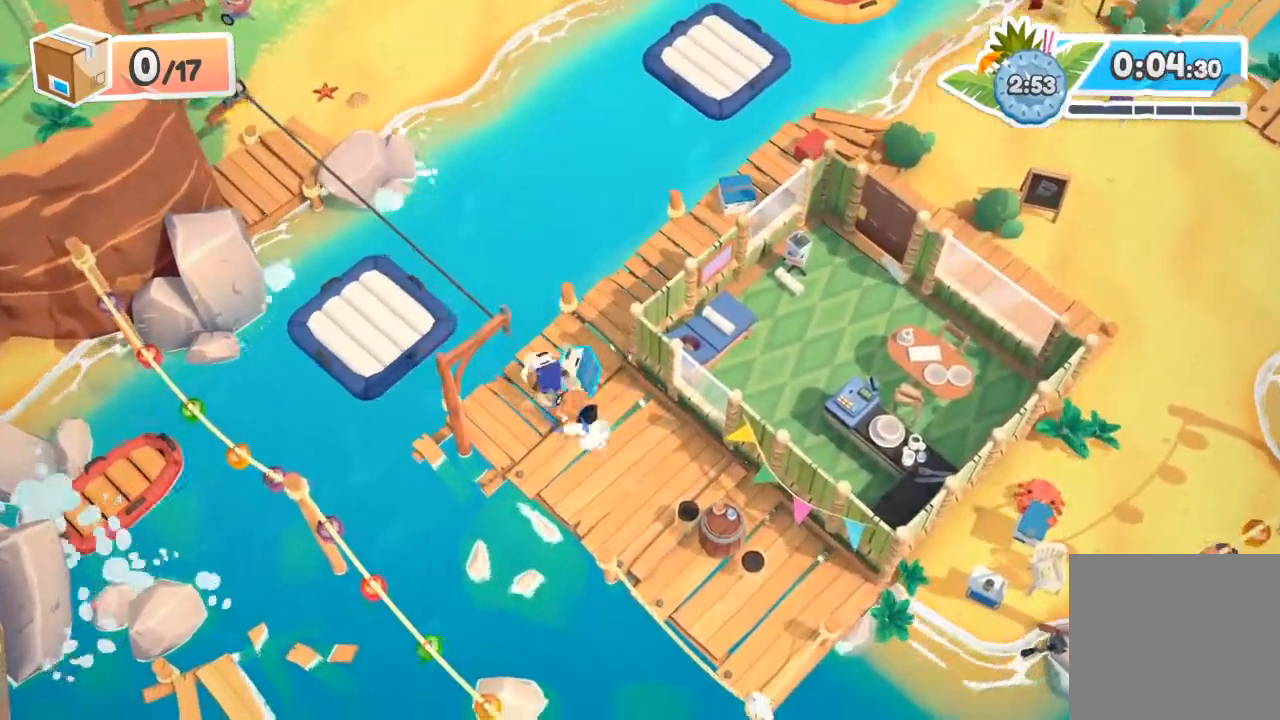
{"buttons": [], "left_stick": "down-right", "events": [[167, "A", "down"], [167, "X", "down"], [267, "A", "up"], [267, "X", "up"], [300, "R2", "up"], [300, "left_stick", "center"], [367, "left_stick", "down-right"]]}
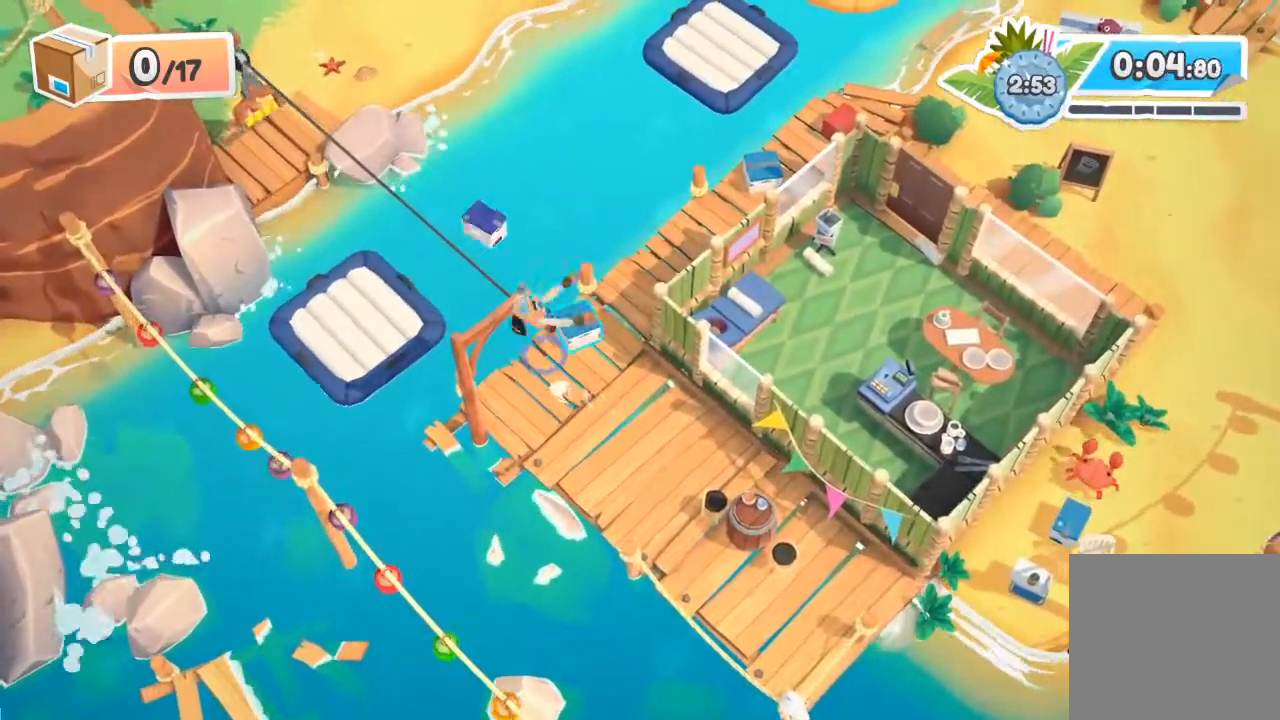
{"buttons": ["R2"], "left_stick": "up", "events": [[267, "left_stick", "right"], [333, "R2", "down"], [433, "left_stick", "up"]]}
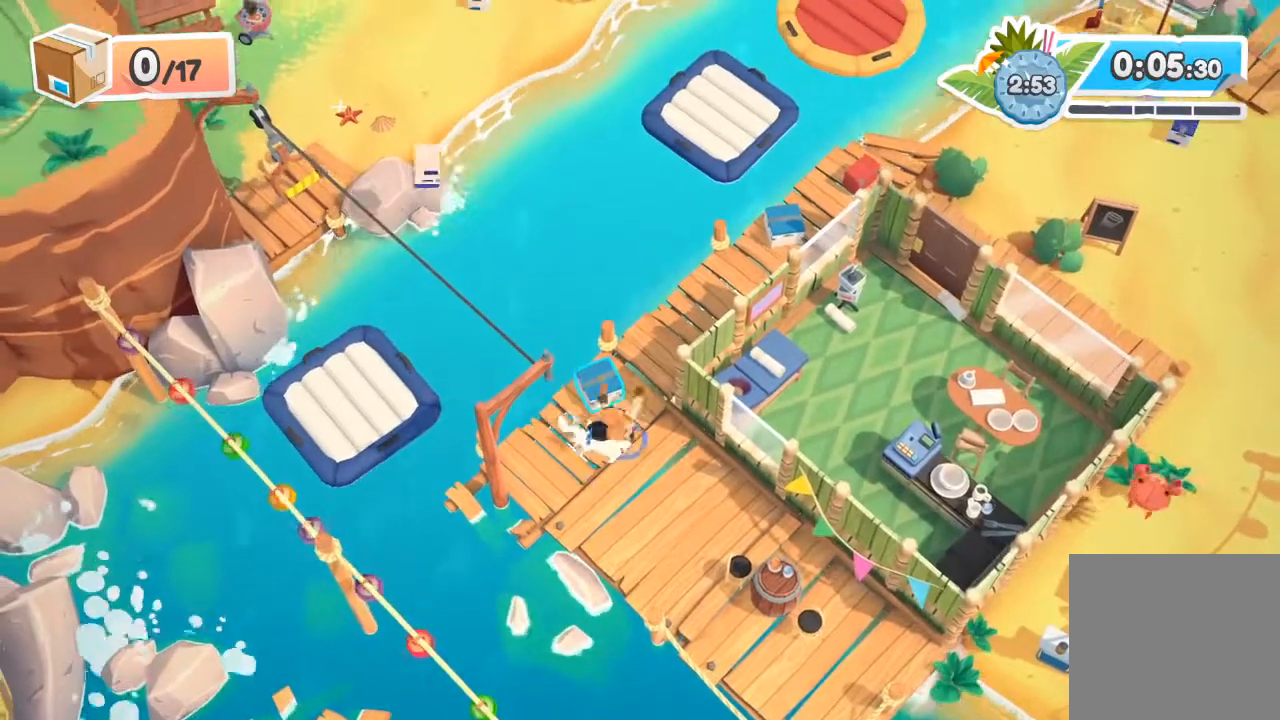
{"buttons": ["R2"], "left_stick": "up-right", "events": [[233, "left_stick", "right"], [467, "left_stick", "up-right"]]}
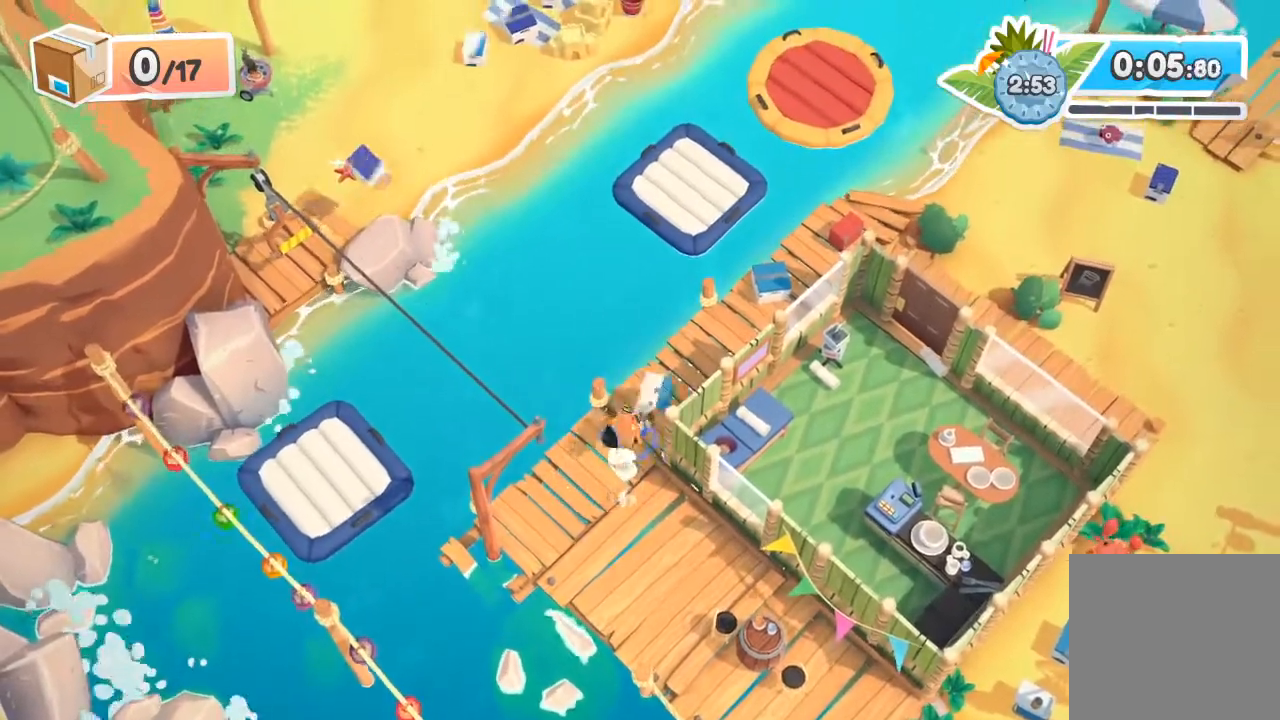
{"buttons": ["A", "X", "R2"], "left_stick": "up", "events": [[167, "left_stick", "up"], [433, "A", "down"], [433, "X", "down"]]}
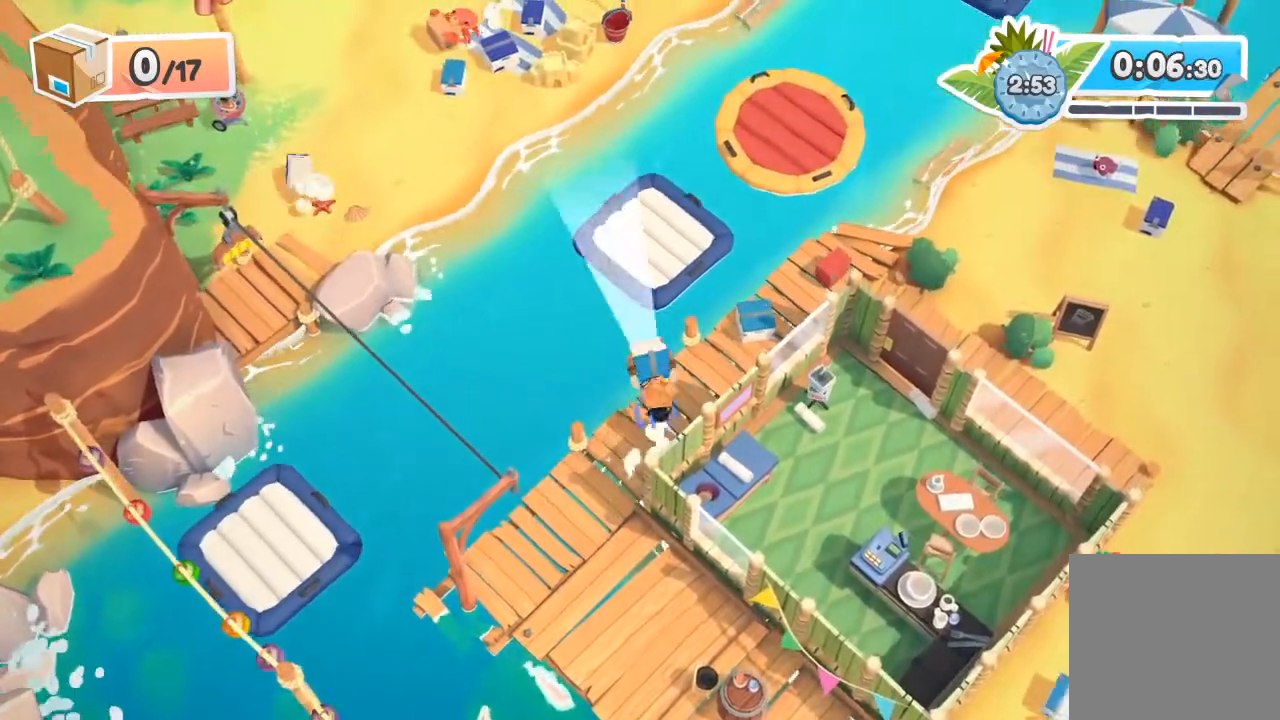
{"buttons": [], "left_stick": "up-right", "events": [[33, "A", "up"], [33, "X", "up"], [67, "R2", "up"], [67, "left_stick", "right"], [467, "left_stick", "up-right"]]}
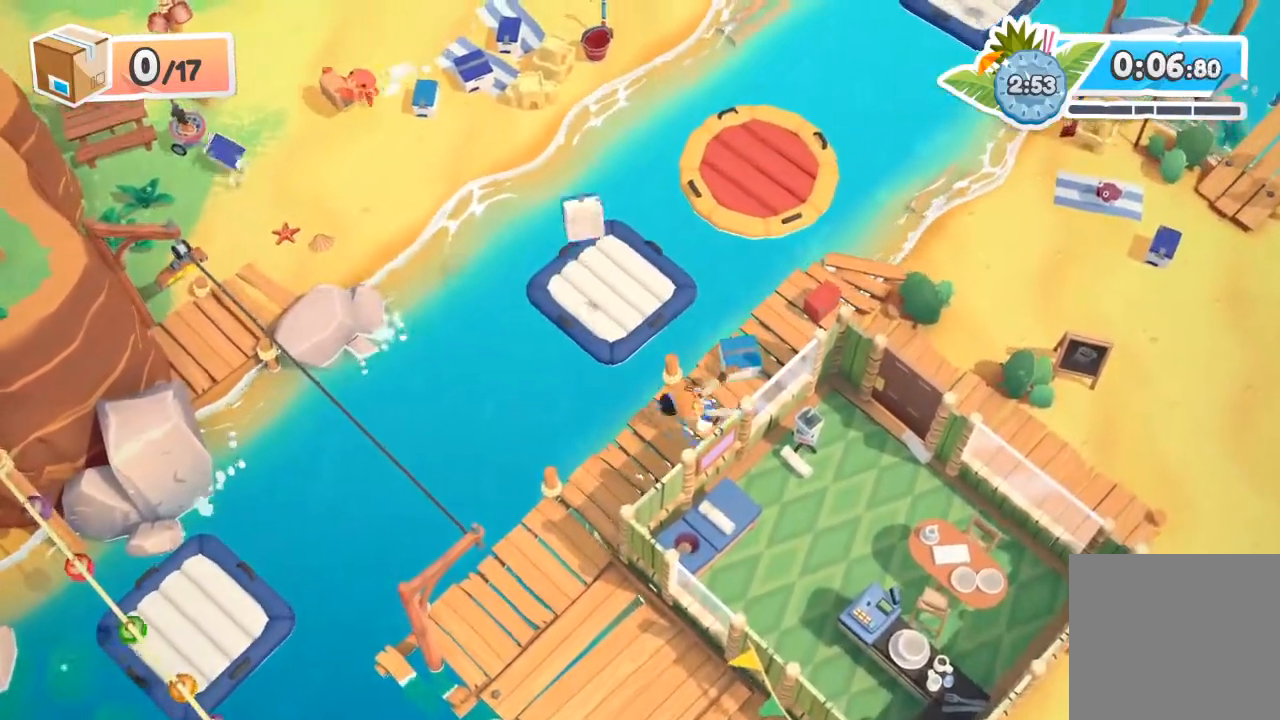
{"buttons": ["A", "X", "R2"], "left_stick": "up", "events": [[33, "R2", "down"], [167, "left_stick", "up"], [467, "A", "down"], [467, "X", "down"]]}
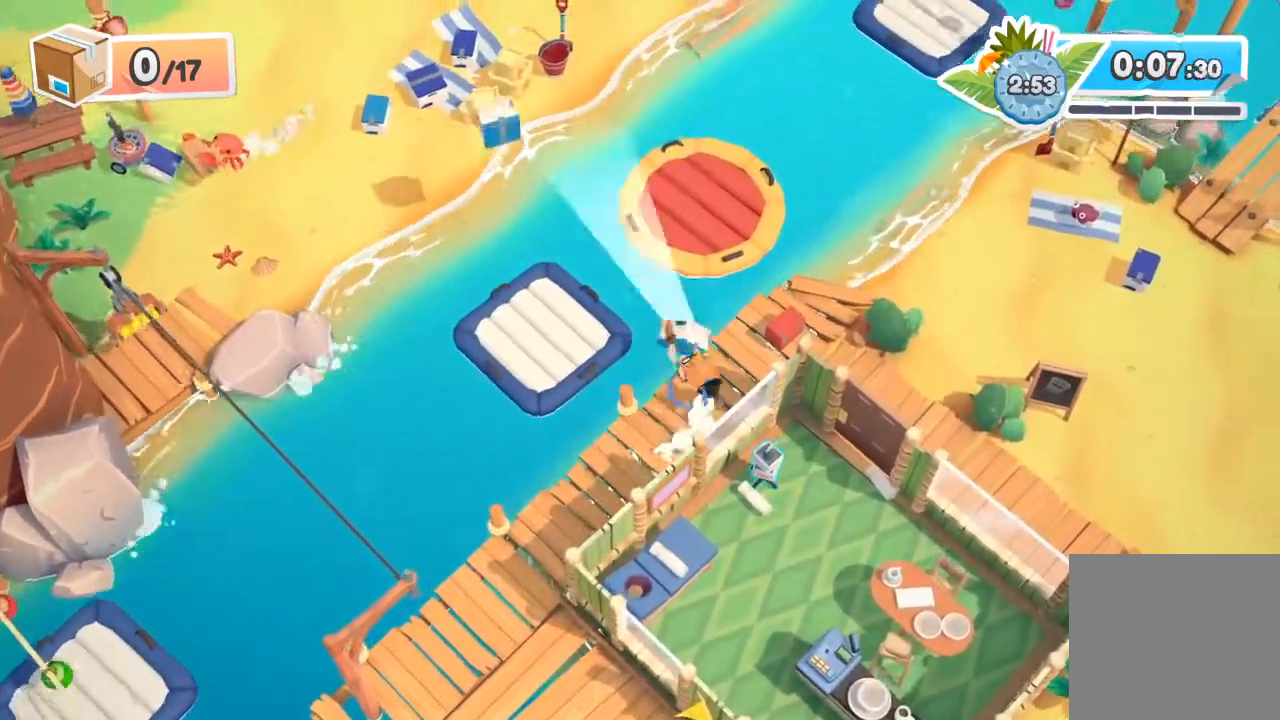
{"buttons": [], "left_stick": "down-right", "events": [[67, "A", "up"], [67, "X", "up"], [100, "R2", "up"], [100, "left_stick", "down-right"]]}
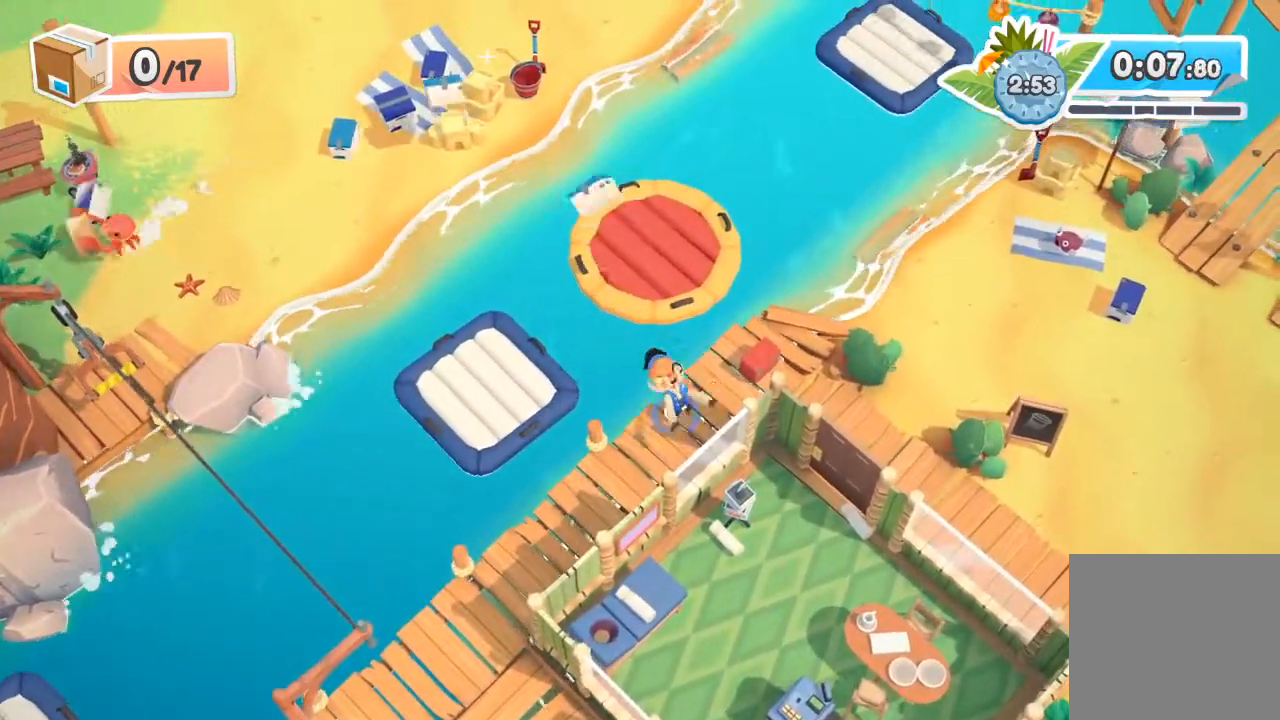
{"buttons": ["R2"], "left_stick": "down-right", "events": [[100, "A", "down"], [200, "A", "up"], [300, "R2", "down"]]}
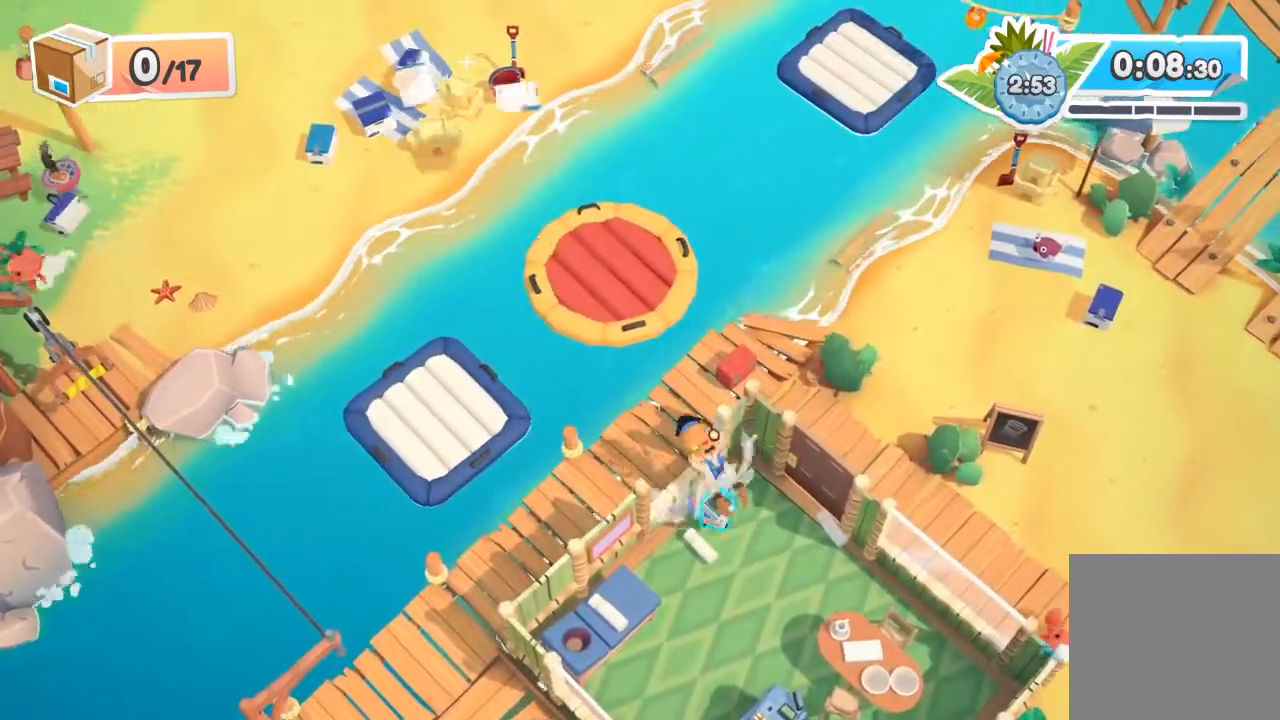
{"buttons": ["R2"], "left_stick": "up-left", "events": [[133, "left_stick", "left"], [267, "left_stick", "up-left"]]}
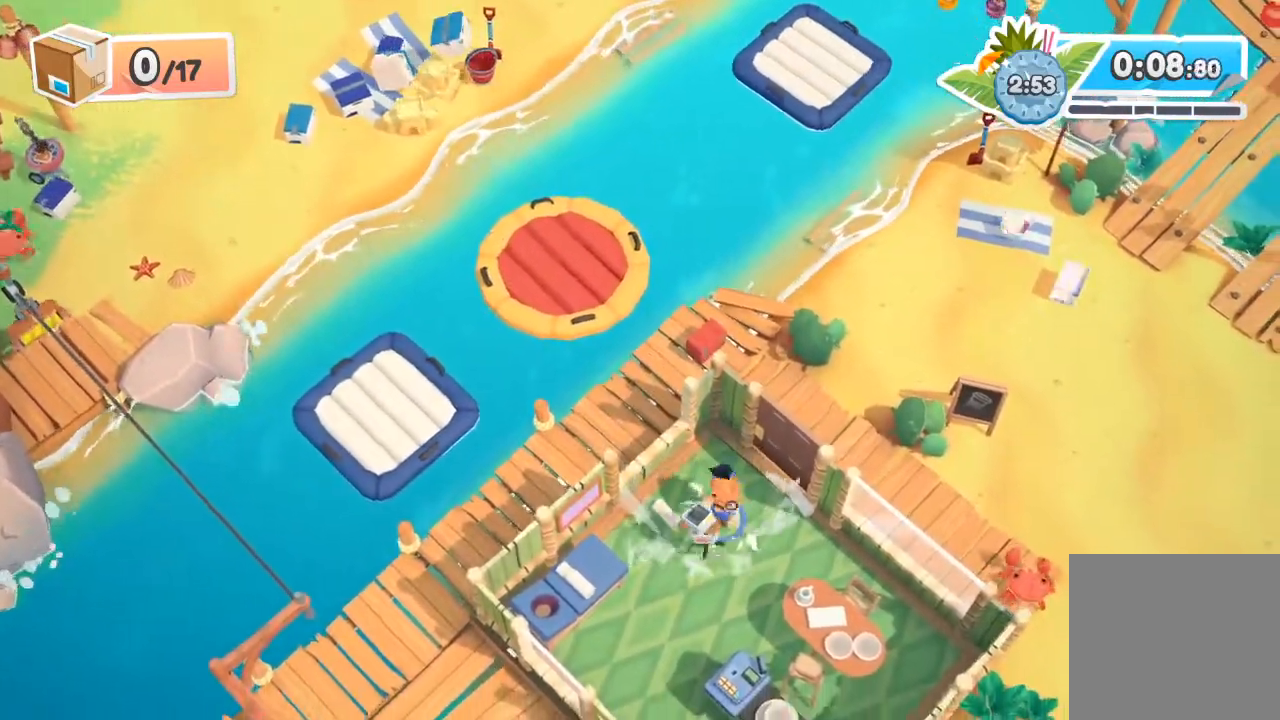
{"buttons": ["R2"], "left_stick": "up-left", "events": [[67, "A", "down"], [300, "A", "up"]]}
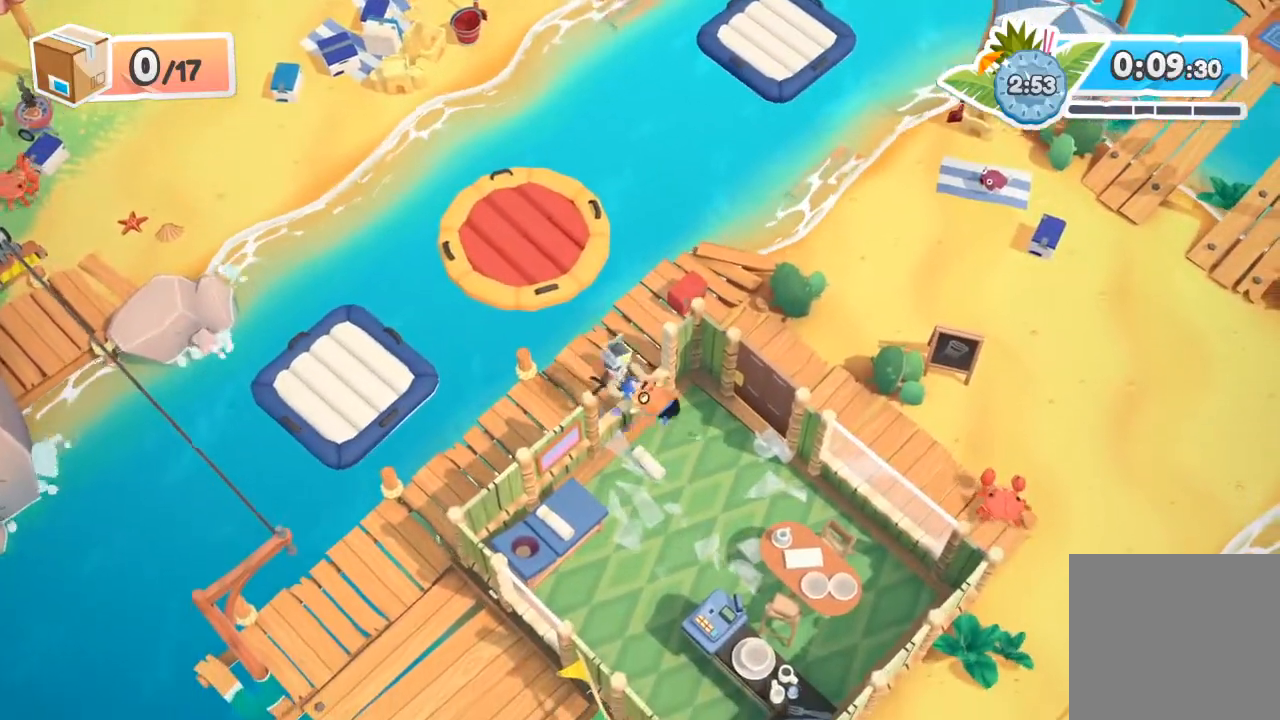
{"buttons": [], "left_stick": "down-right", "events": [[333, "A", "down"], [367, "X", "down"], [433, "A", "up"], [433, "X", "up"], [433, "left_stick", "up-right"], [467, "R2", "up"], [500, "left_stick", "down-right"]]}